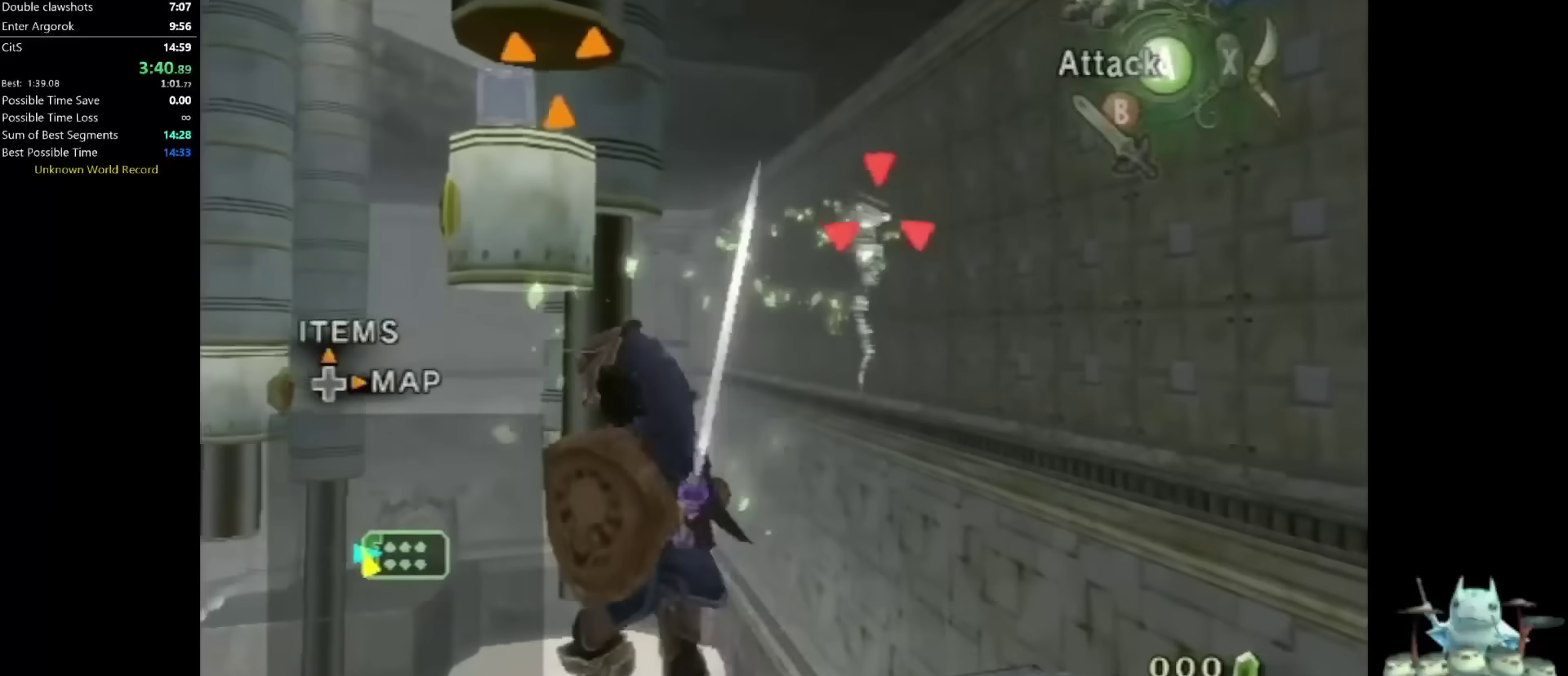
Gameplay with a controller (Nintendo layout); each line is a JSON object with the inputs held at the frame after it (dt_ms = milliseconds from this image to that frame). "events" lists button and stick changes between this image and that frame as [ms after this image, input, new state], when the widget could be followed in between. Not read: L3 R3.
{"dt_ms": 500, "buttons": ["A"], "left_stick": "center", "right_stick": "center", "events": []}
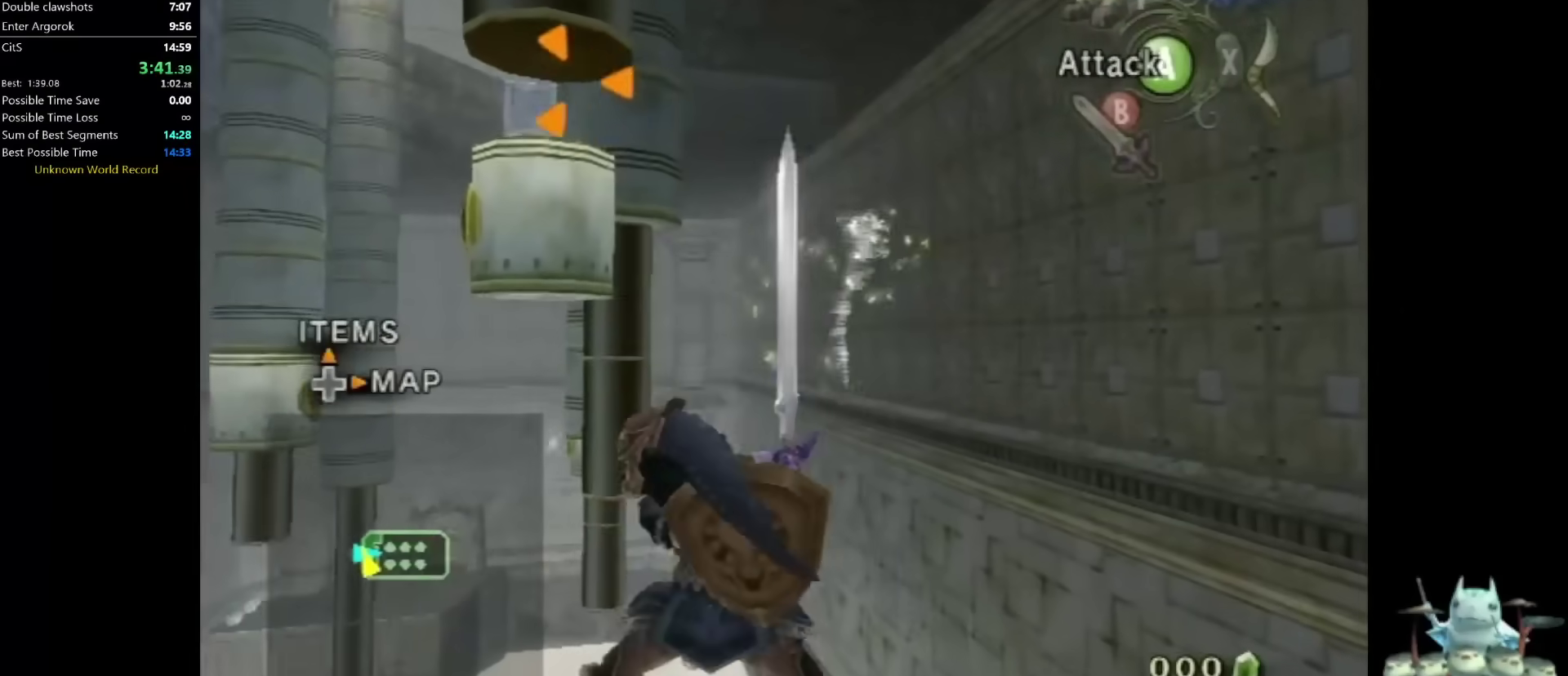
{"dt_ms": 500, "buttons": ["A"], "left_stick": "center", "right_stick": "center", "events": []}
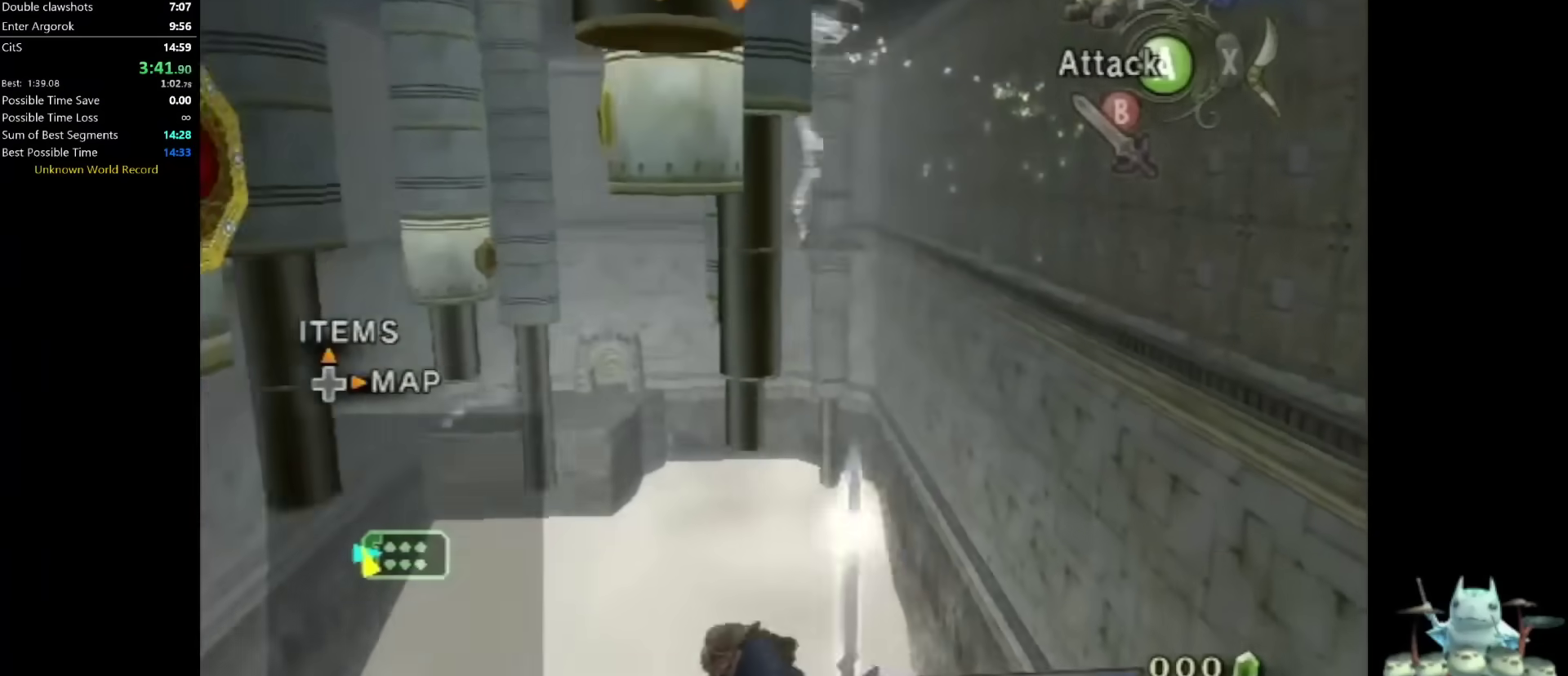
{"dt_ms": 1000, "buttons": [], "left_stick": "center", "right_stick": "center"}
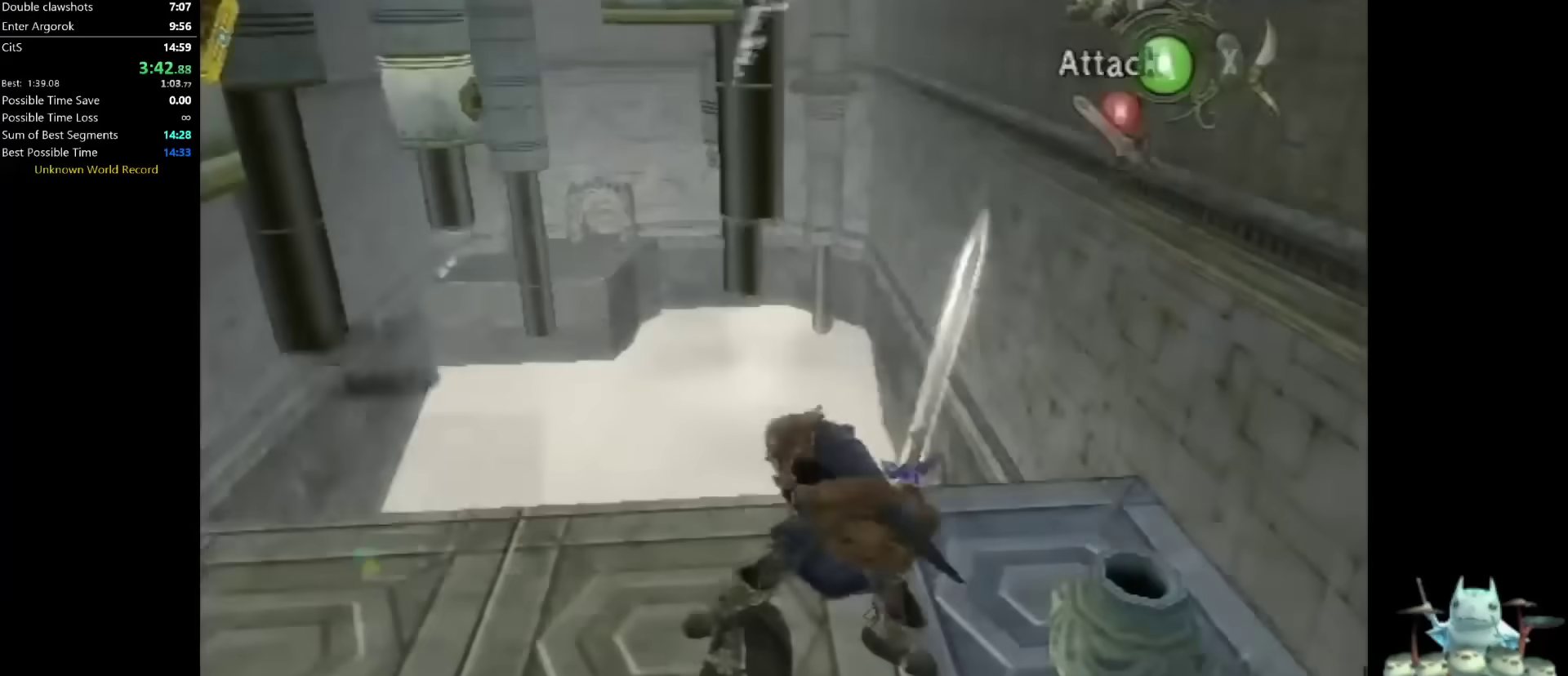
{"dt_ms": 1000, "buttons": ["L1"], "left_stick": "center", "right_stick": "center"}
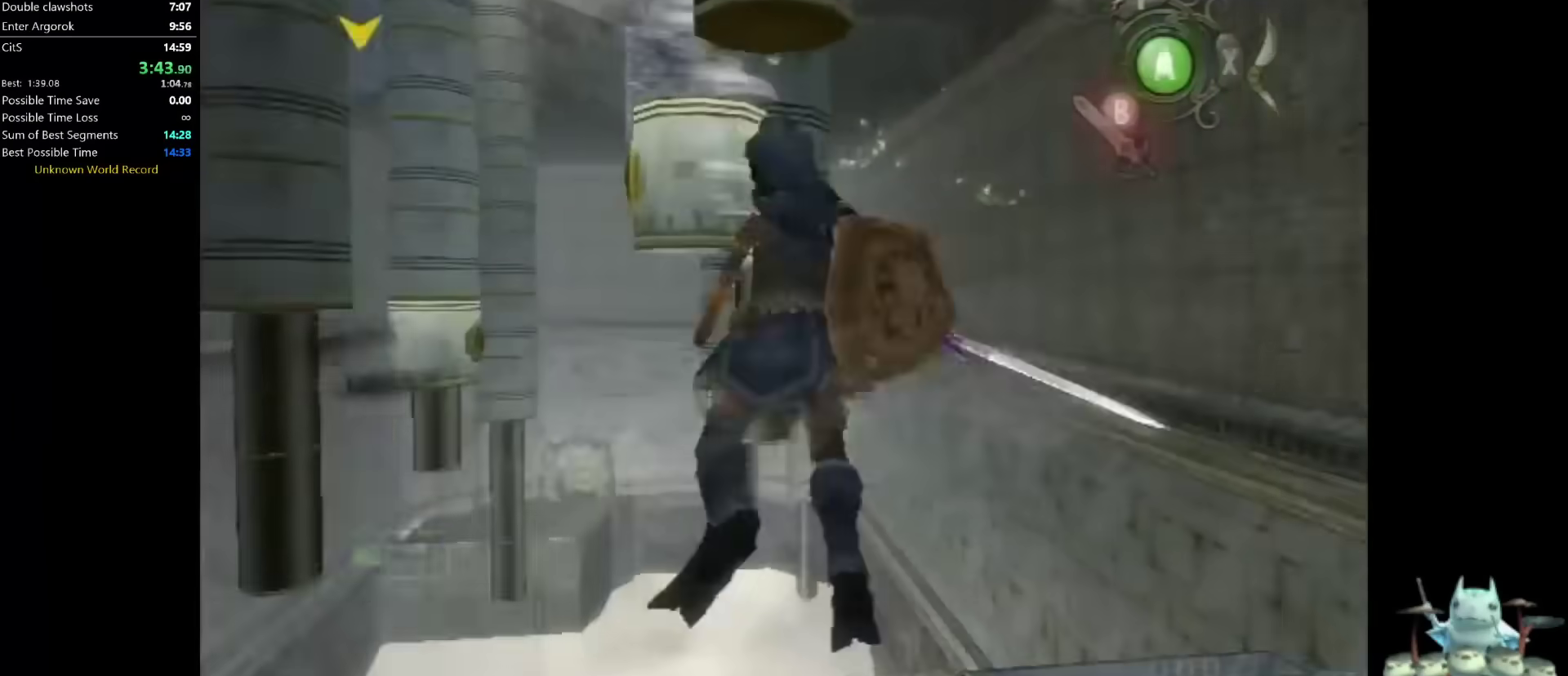
{"dt_ms": 500, "buttons": ["A", "L1"], "left_stick": "down", "right_stick": "center", "events": [[67, "left_stick", "down"], [100, "A", "down"], [167, "A", "up"], [233, "A", "down"], [267, "A", "up"], [333, "A", "down"], [400, "A", "up"], [467, "A", "down"]]}